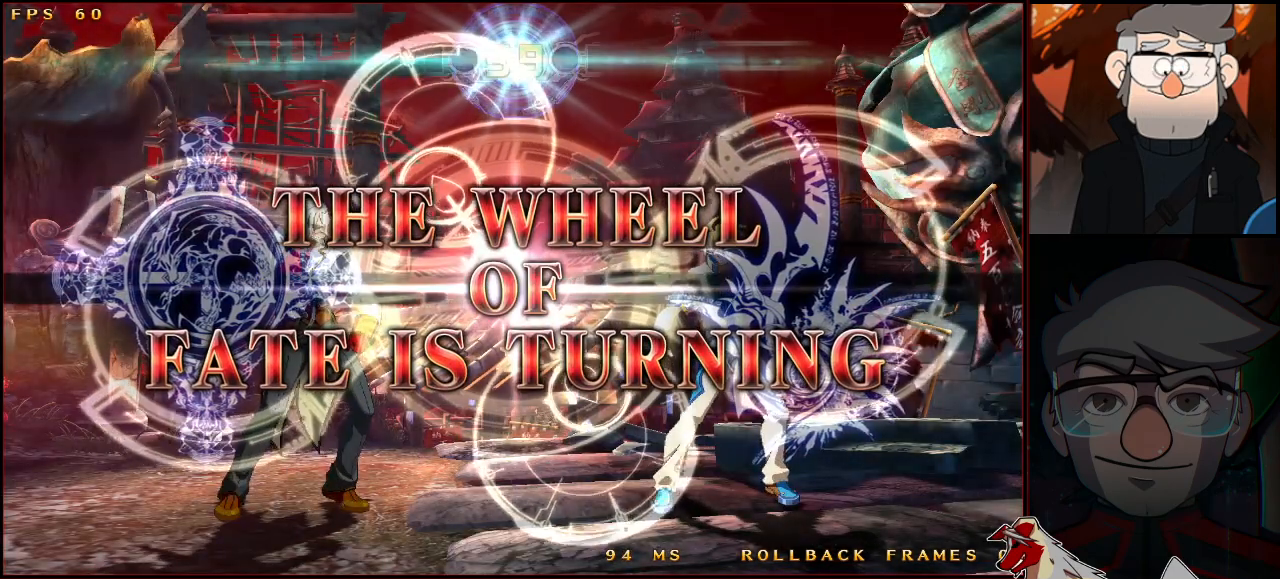
Gameplay with a controller (arcade stick); each line is a JSON object with the inputs held at the frame after it. "events" lists button and stick changes between this image and that frame as [ms after this image, input, new state], when the widget could be followed in between. Not read: L3 R3.
{"buttons": [], "left_stick": "center", "events": [[33, "CROSS", "up"], [33, "R1", "up"], [33, "SQUARE", "up"], [33, "TRIANGLE", "up"], [217, "CROSS", "down"], [250, "R1", "down"], [267, "CROSS", "up"], [267, "R1", "up"], [367, "CROSS", "down"], [383, "CROSS", "up"], [467, "SQUARE", "down"], [500, "SQUARE", "up"]]}
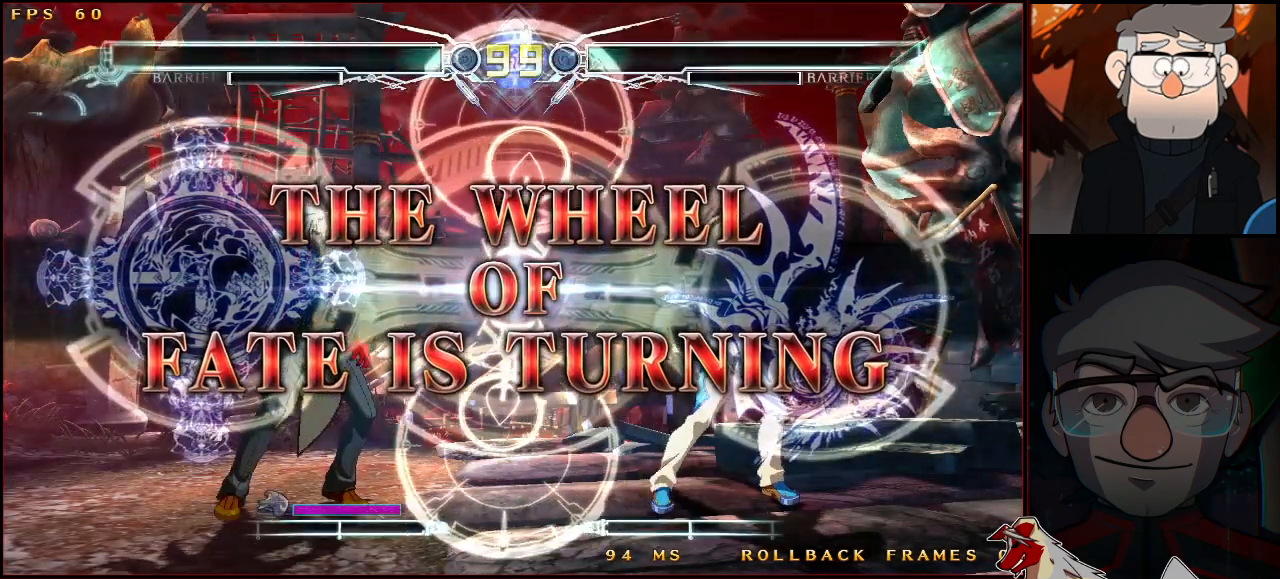
{"buttons": [], "left_stick": "center", "events": [[167, "TRIANGLE", "down"], [217, "TRIANGLE", "up"], [383, "R1", "down"], [450, "R1", "up"]]}
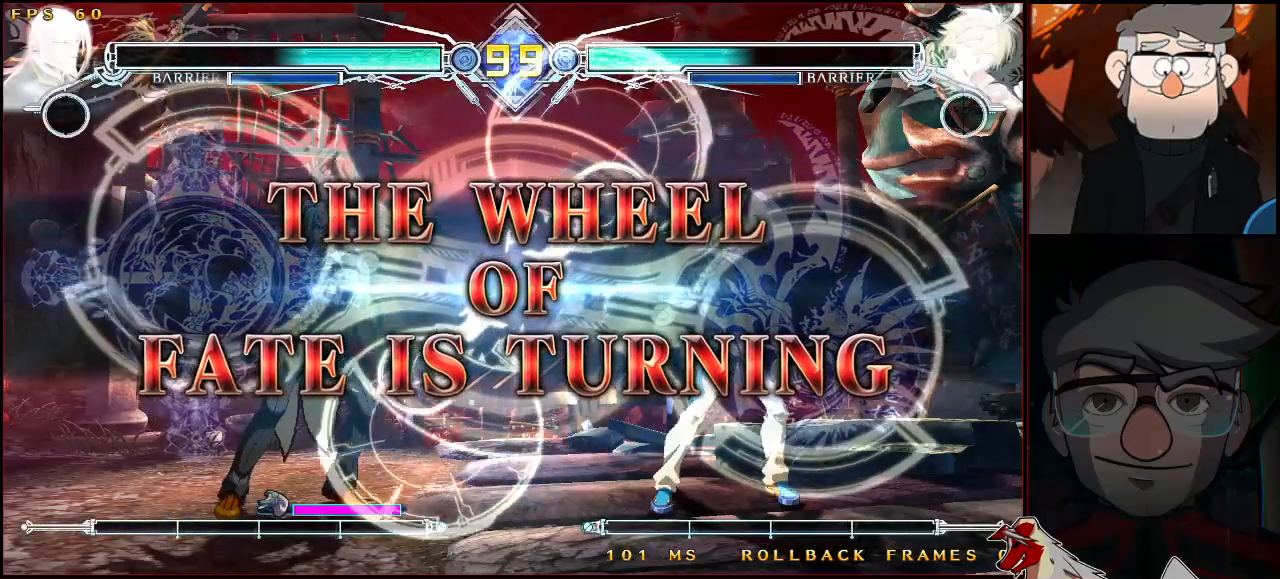
{"buttons": [], "left_stick": "center", "events": [[300, "CROSS", "down"], [333, "CROSS", "up"]]}
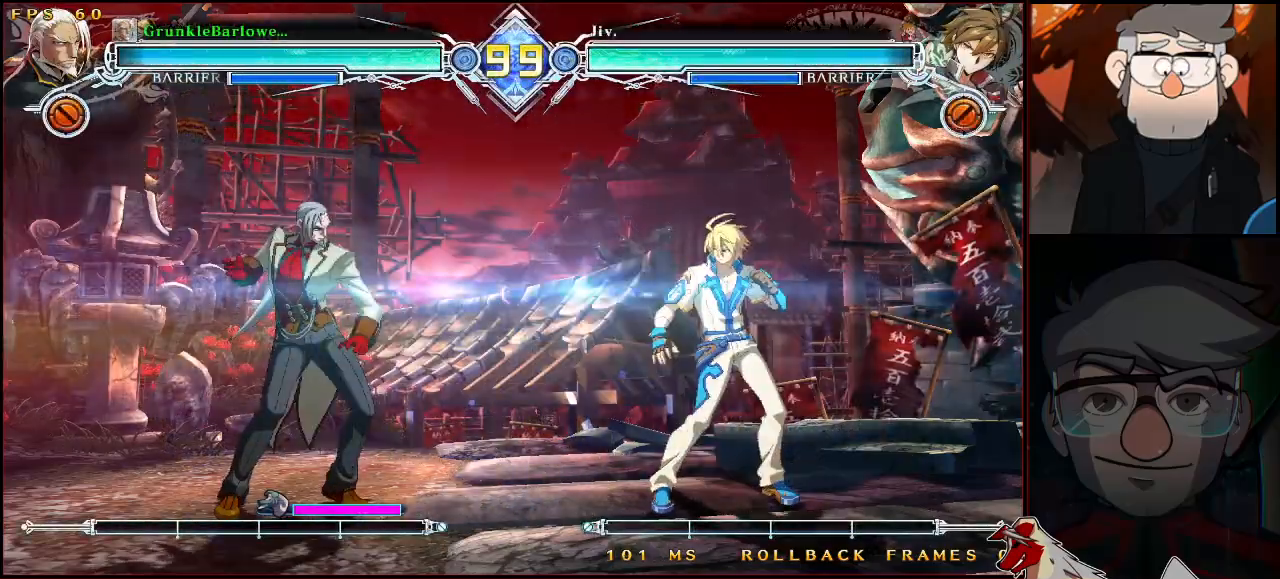
{"buttons": ["SQUARE"], "left_stick": "center", "events": [[33, "left_stick", "down"], [167, "left_stick", "center"], [217, "CROSS", "down"], [283, "CROSS", "up"], [483, "SQUARE", "down"]]}
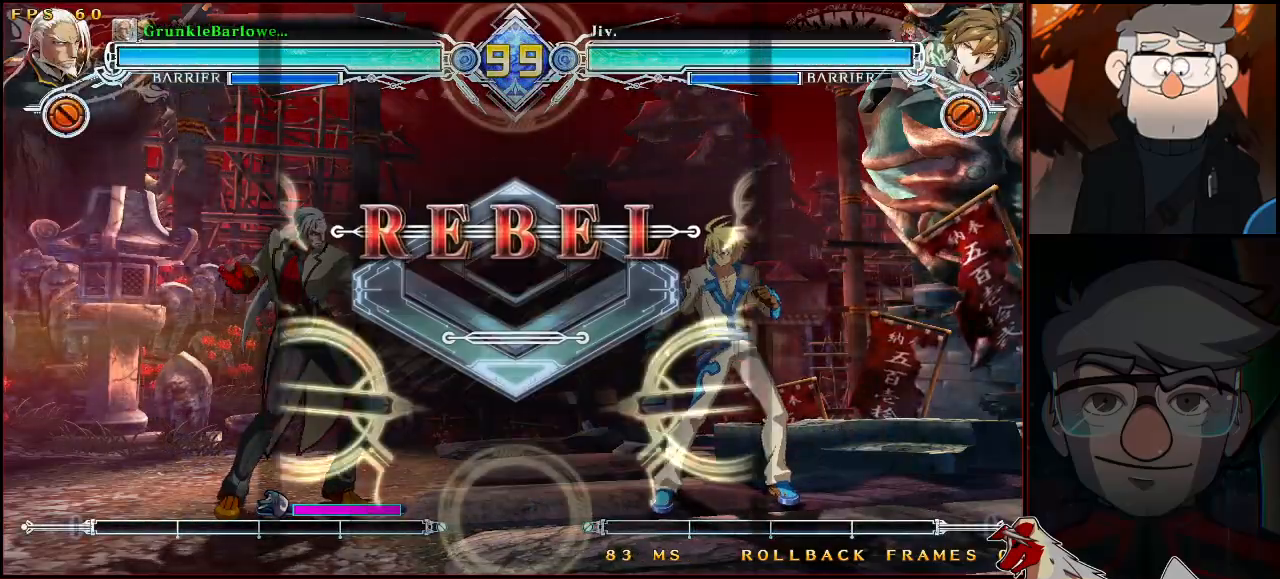
{"buttons": [], "left_stick": "center", "events": [[33, "SQUARE", "up"]]}
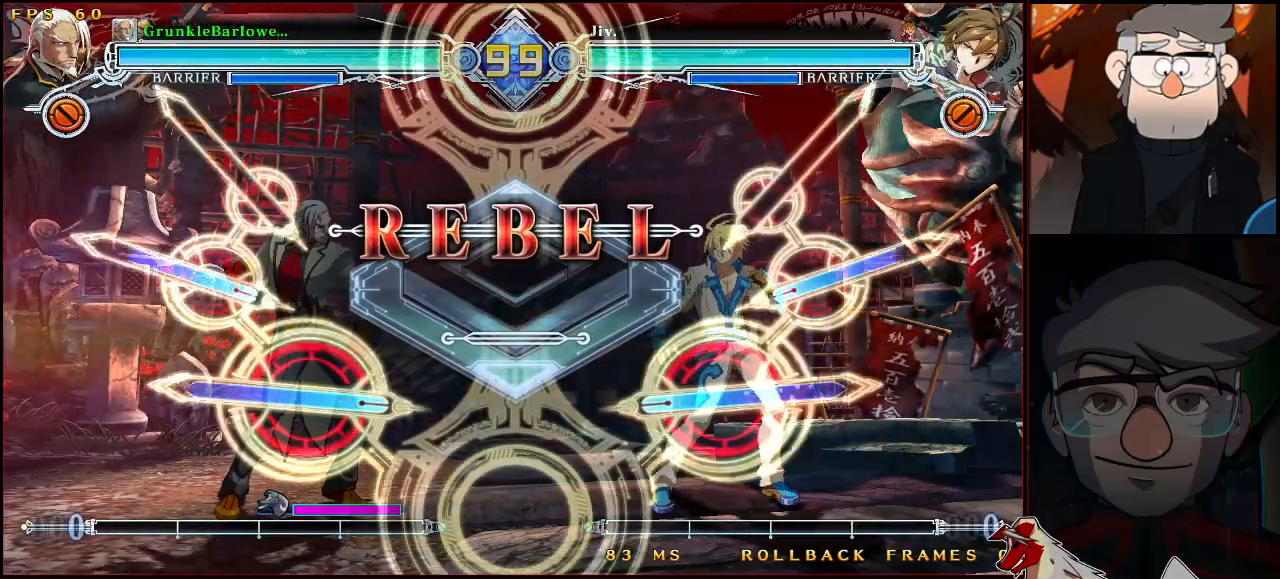
{"buttons": [], "left_stick": "center", "events": []}
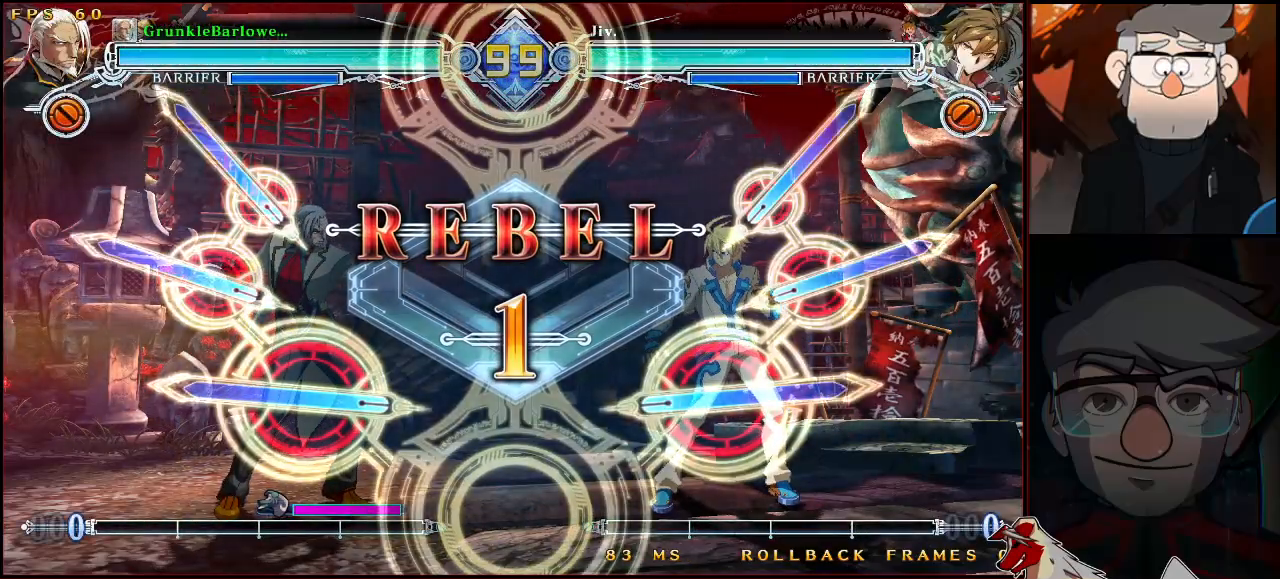
{"buttons": [], "left_stick": "center", "events": []}
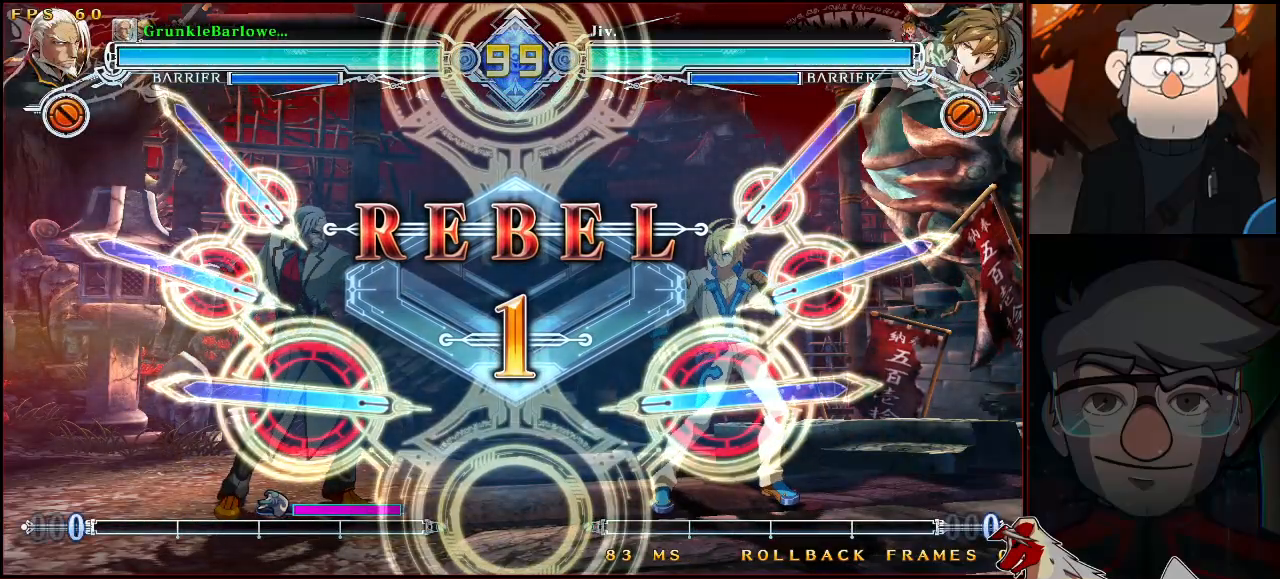
{"buttons": [], "left_stick": "center", "events": []}
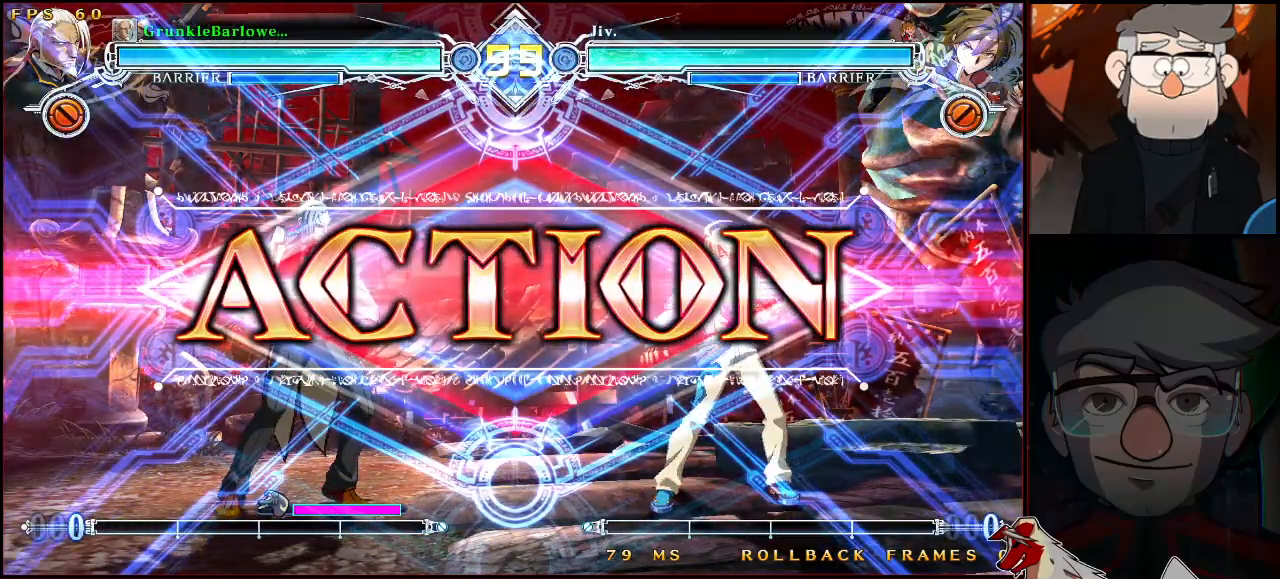
{"buttons": ["SQUARE", "TRIANGLE"], "left_stick": "up-left", "events": [[200, "left_stick", "down"], [333, "left_stick", "up-left"], [500, "SQUARE", "down"], [500, "TRIANGLE", "down"]]}
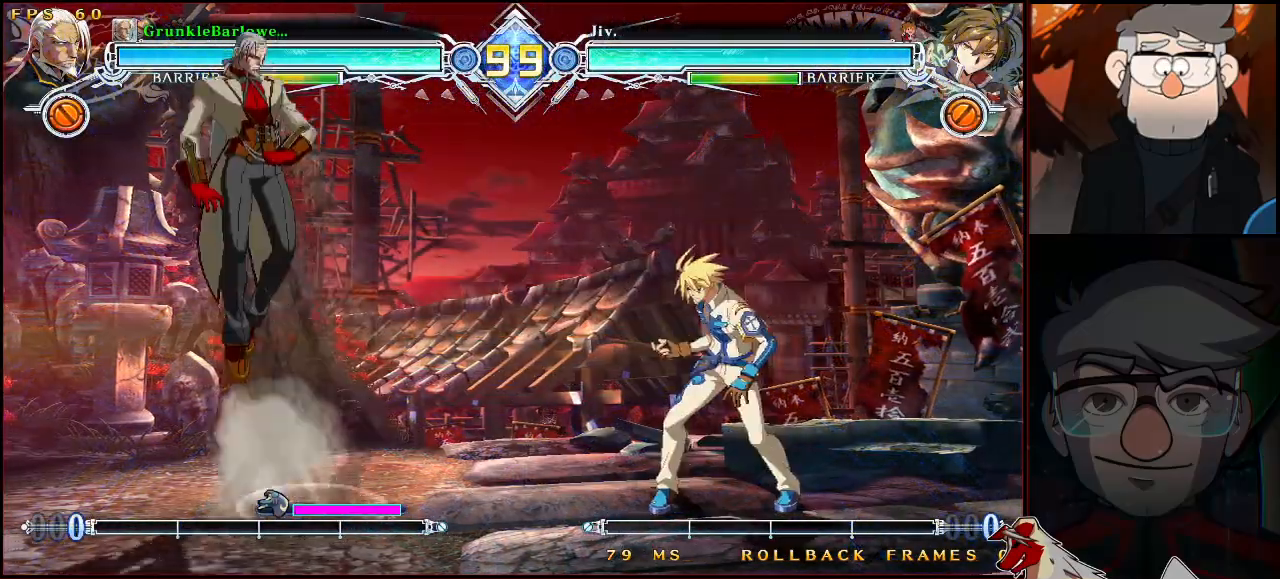
{"buttons": [], "left_stick": "up-left", "events": [[250, "SQUARE", "up"], [250, "TRIANGLE", "up"], [300, "left_stick", "center"], [383, "left_stick", "up-left"]]}
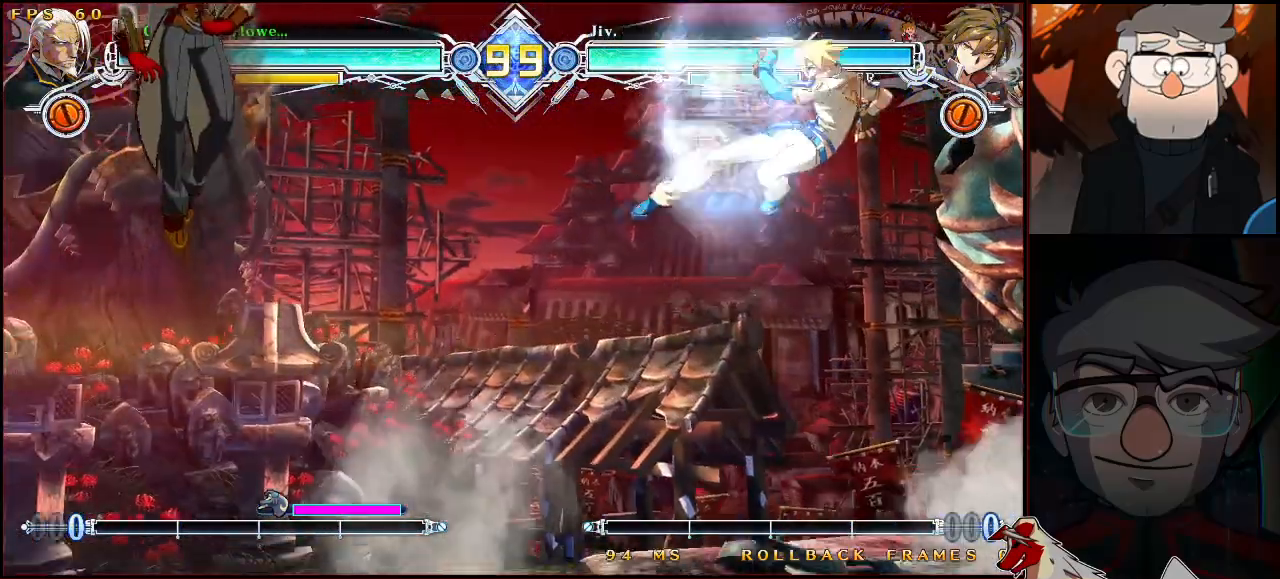
{"buttons": [], "left_stick": "center", "events": [[33, "left_stick", "center"], [83, "CROSS", "down"], [167, "CROSS", "up"], [250, "left_stick", "up-right"], [283, "CROSS", "down"], [333, "left_stick", "center"], [367, "CROSS", "up"]]}
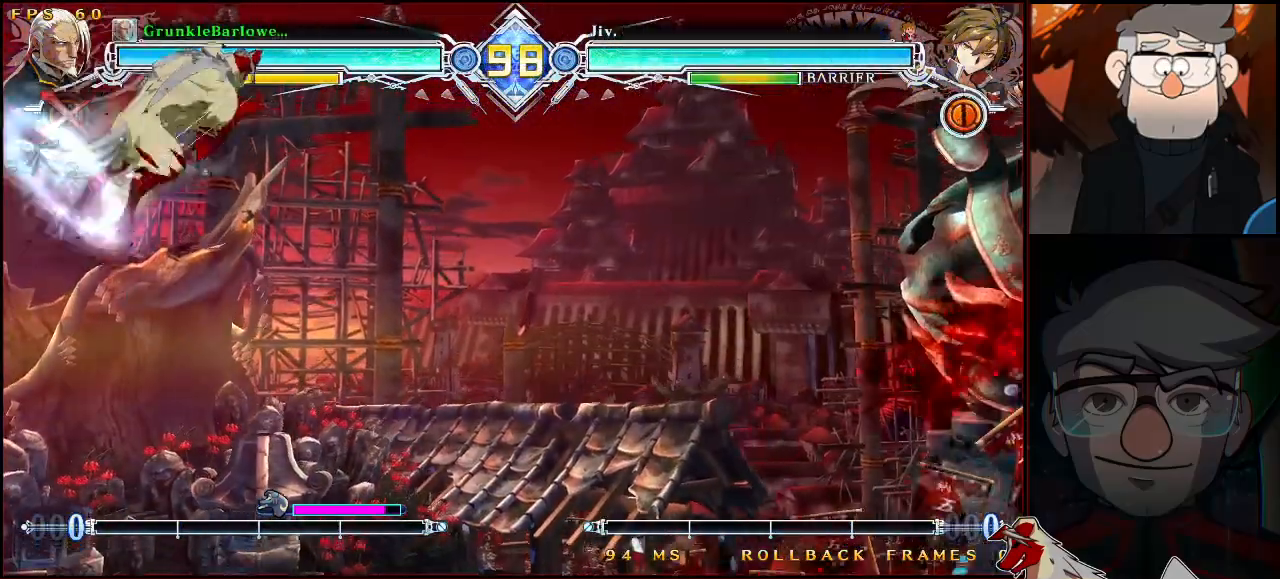
{"buttons": [], "left_stick": "center", "events": [[217, "CROSS", "down"], [300, "CROSS", "up"], [383, "CROSS", "down"], [450, "CROSS", "up"]]}
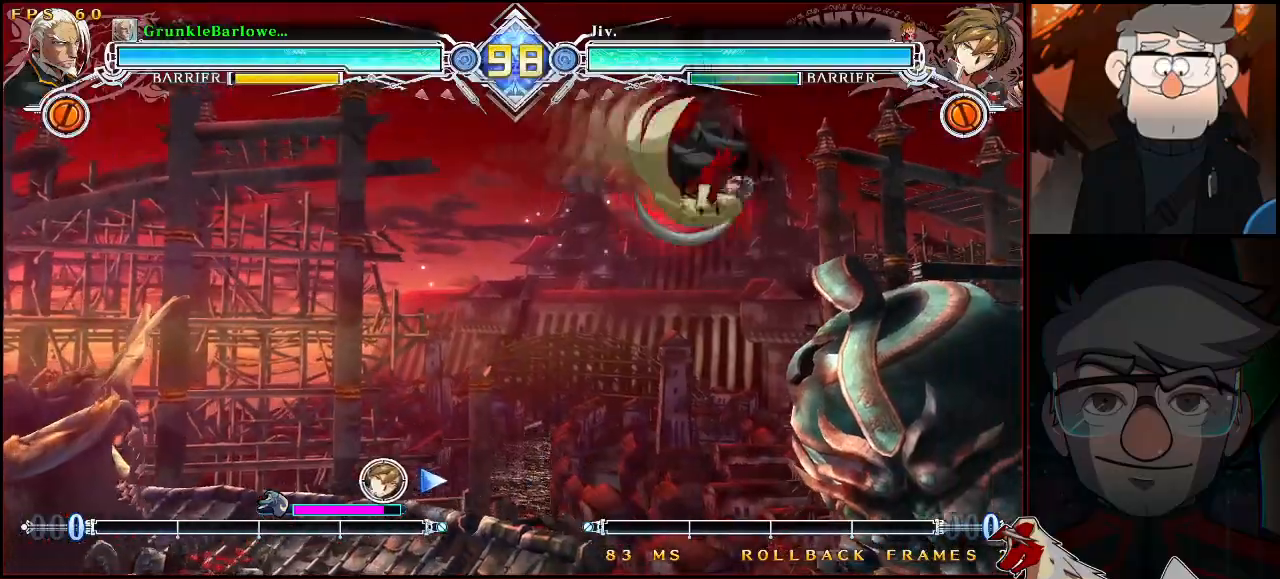
{"buttons": [], "left_stick": "center", "events": [[167, "left_stick", "down-left"], [217, "CROSS", "down"], [283, "CROSS", "up"], [300, "left_stick", "center"]]}
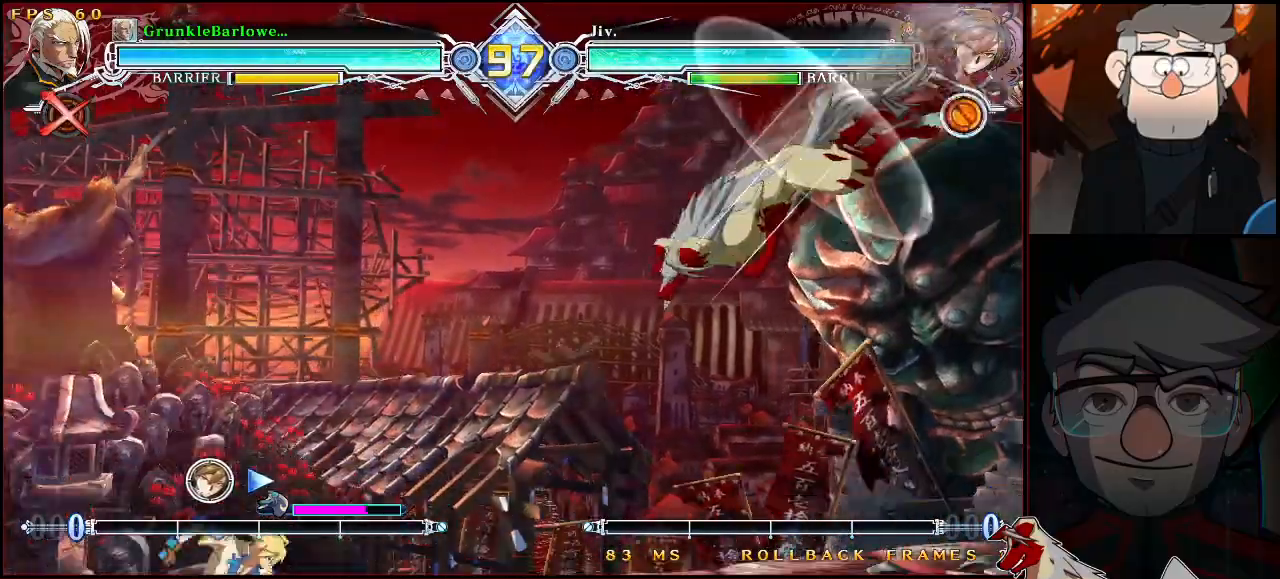
{"buttons": [], "left_stick": "center", "events": [[117, "SQUARE", "down"], [183, "SQUARE", "up"]]}
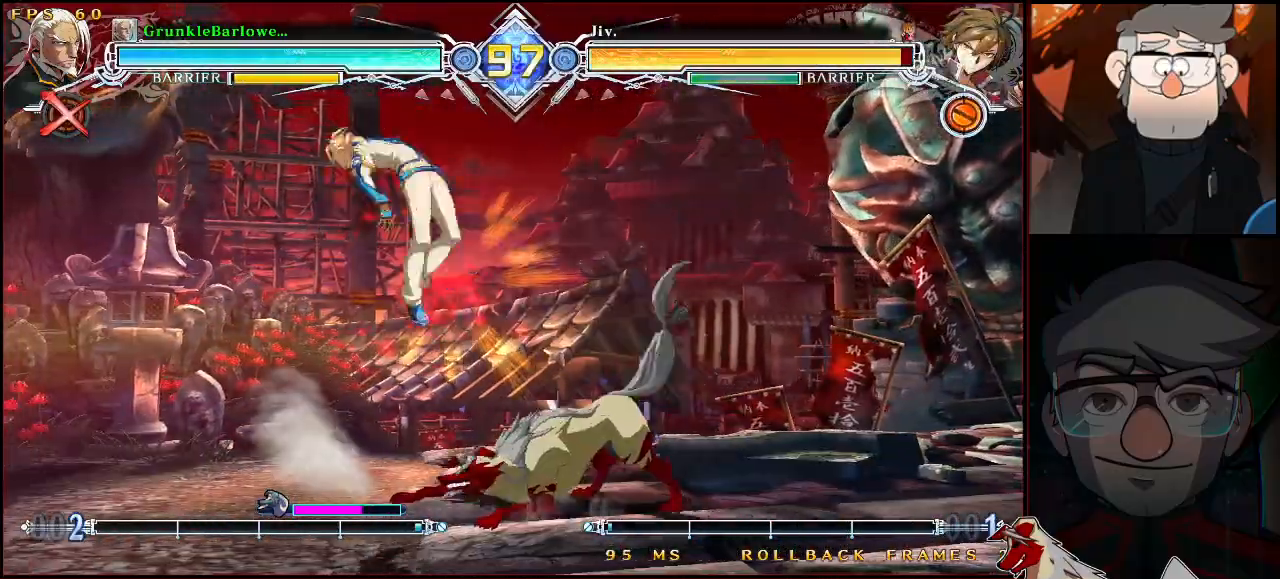
{"buttons": ["TRIANGLE"], "left_stick": "center", "events": [[33, "TRIANGLE", "down"], [133, "TRIANGLE", "up"], [300, "left_stick", "up-left"], [500, "TRIANGLE", "down"], [500, "left_stick", "center"]]}
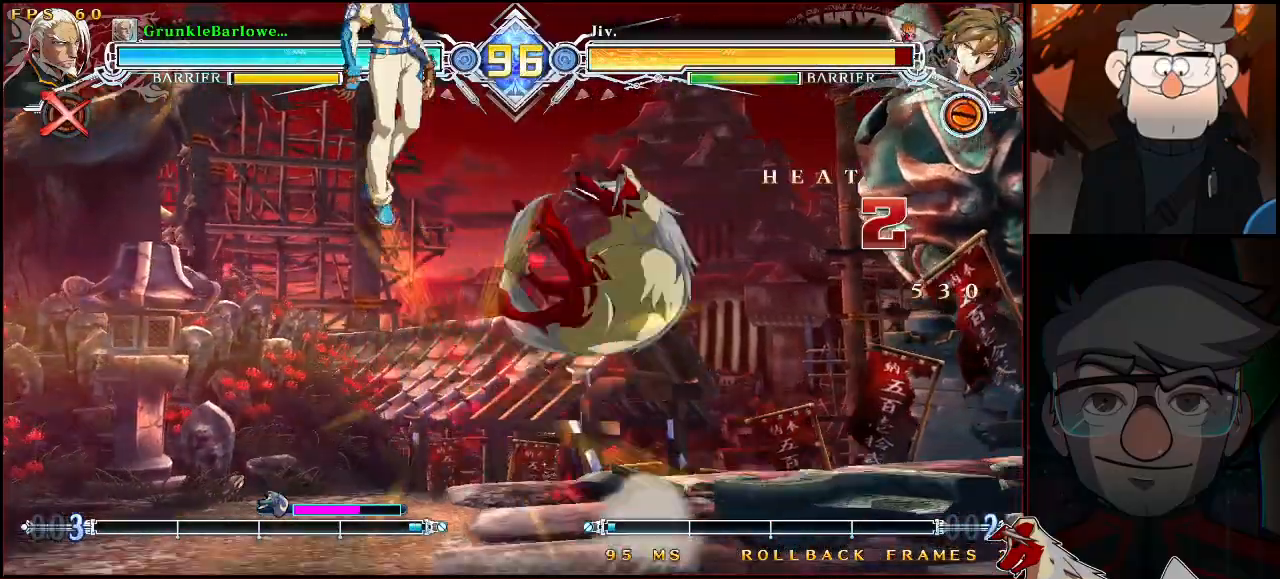
{"buttons": [], "left_stick": "center", "events": [[117, "TRIANGLE", "up"], [133, "left_stick", "down-left"], [283, "CROSS", "down"], [333, "left_stick", "center"], [367, "CROSS", "up"]]}
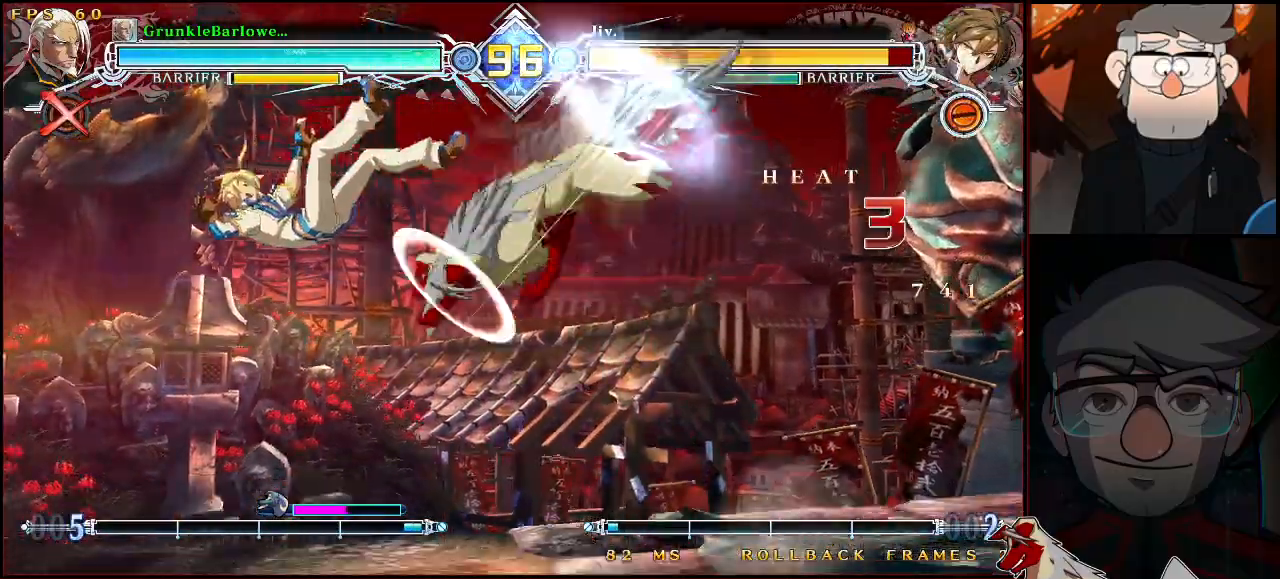
{"buttons": ["TRIANGLE"], "left_stick": "center", "events": [[50, "SQUARE", "down"], [117, "SQUARE", "up"], [333, "CROSS", "down"], [433, "TRIANGLE", "down"], [467, "CROSS", "up"]]}
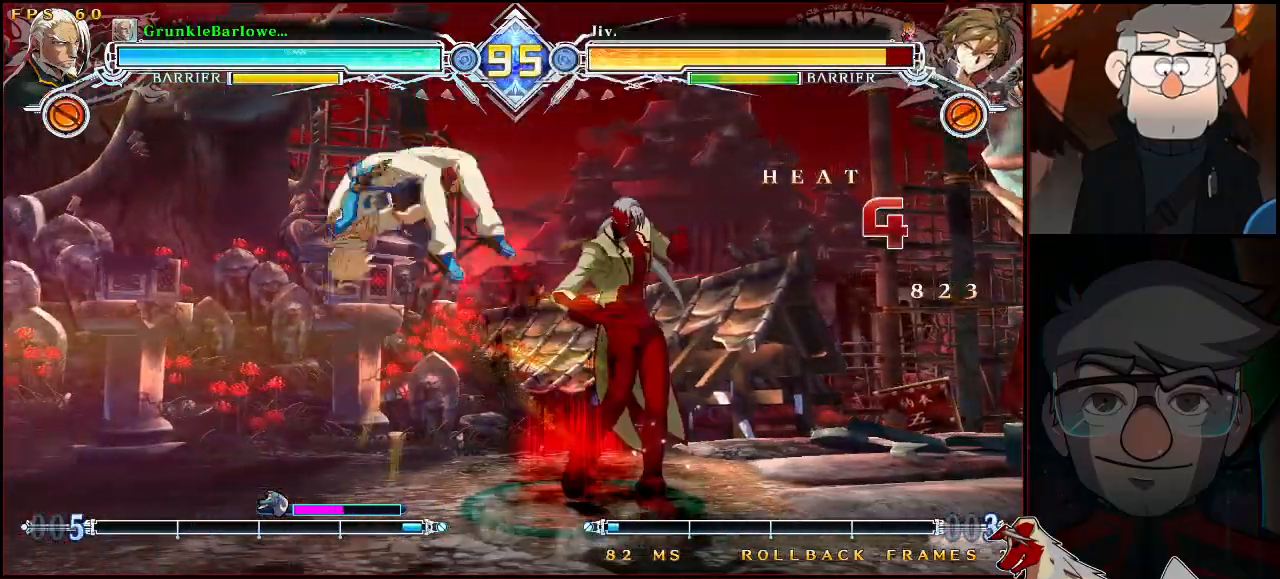
{"buttons": [], "left_stick": "up", "events": [[50, "TRIANGLE", "up"], [167, "left_stick", "down"], [250, "R1", "down"], [367, "left_stick", "center"], [383, "R1", "up"], [467, "left_stick", "up"]]}
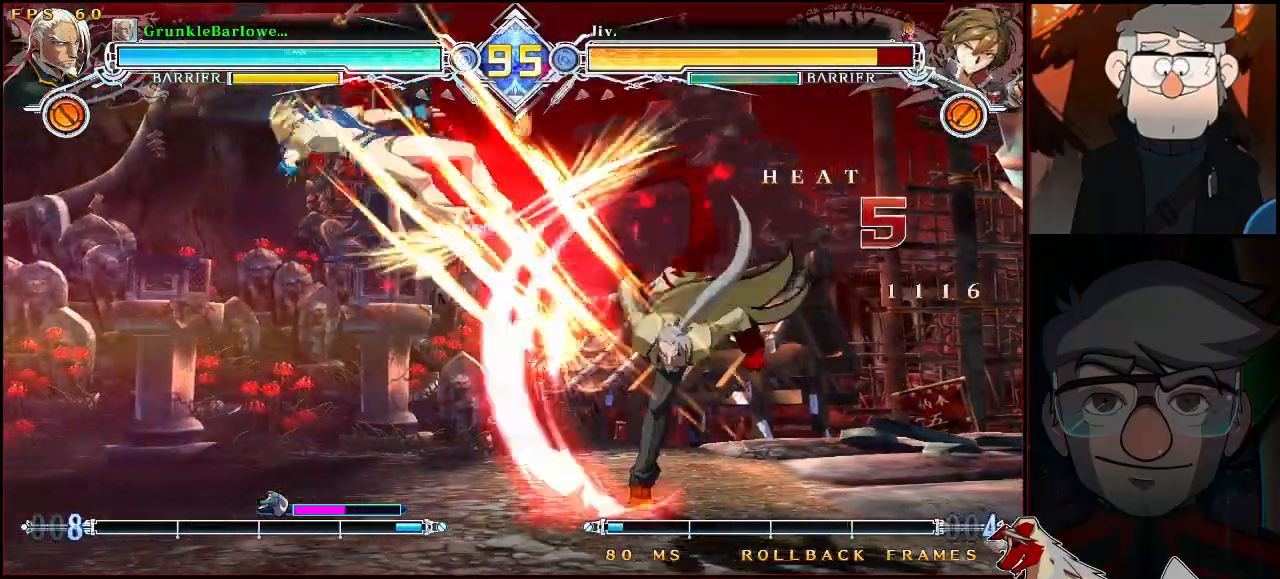
{"buttons": [], "left_stick": "left", "events": [[33, "left_stick", "left"], [117, "left_stick", "down"], [167, "left_stick", "right"], [267, "TRIANGLE", "down"], [267, "left_stick", "center"], [350, "TRIANGLE", "up"], [500, "left_stick", "left"]]}
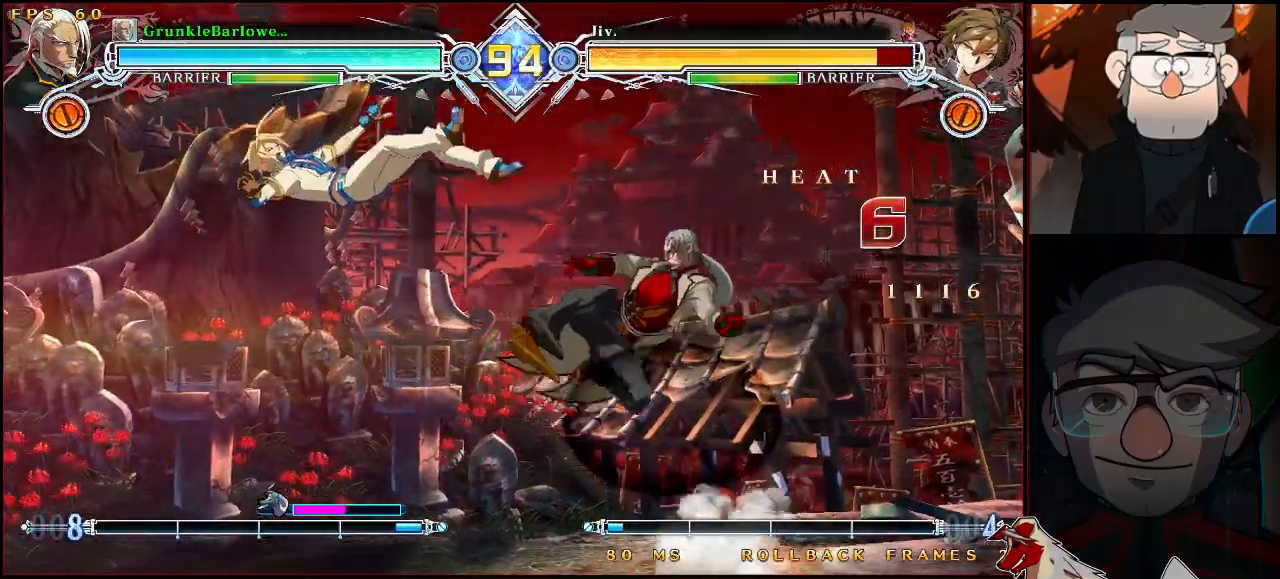
{"buttons": [], "left_stick": "center", "events": [[33, "left_stick", "up-left"], [83, "CROSS", "down"], [167, "left_stick", "center"], [217, "CROSS", "up"]]}
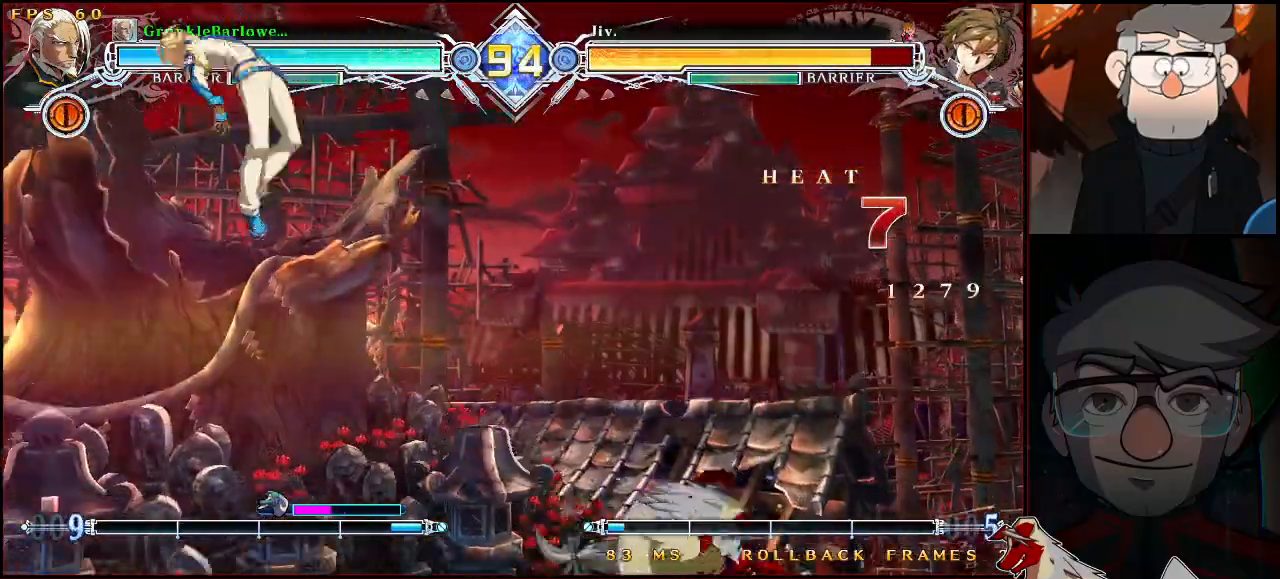
{"buttons": [], "left_stick": "center", "events": [[133, "TRIANGLE", "down"], [250, "TRIANGLE", "up"]]}
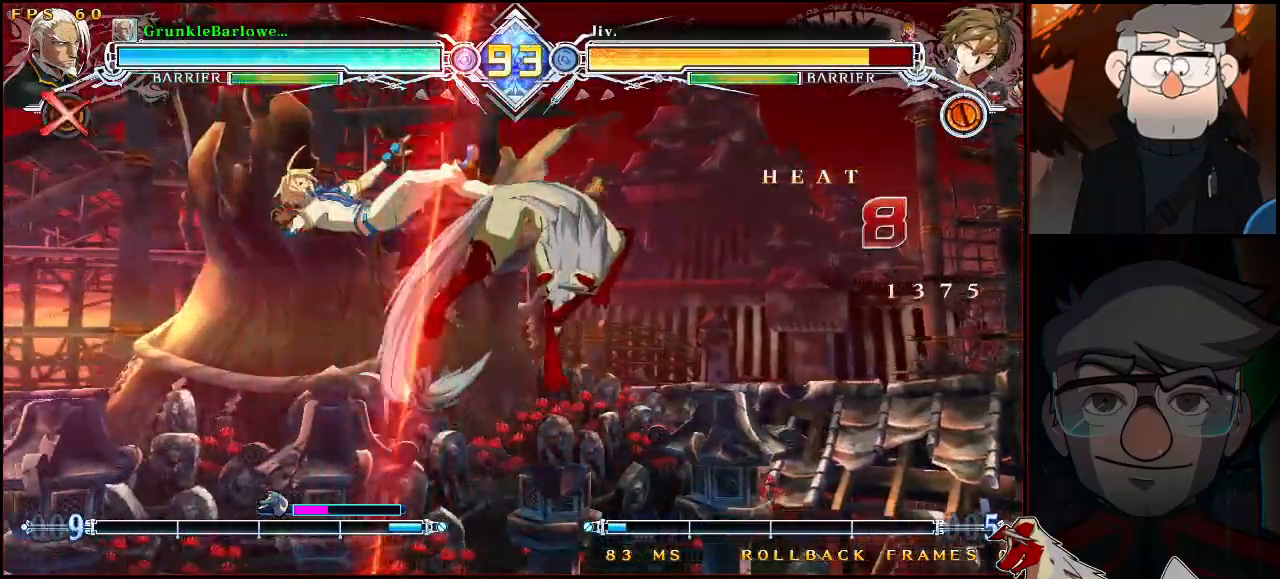
{"buttons": [], "left_stick": "center", "events": [[167, "TRIANGLE", "down"], [267, "TRIANGLE", "up"]]}
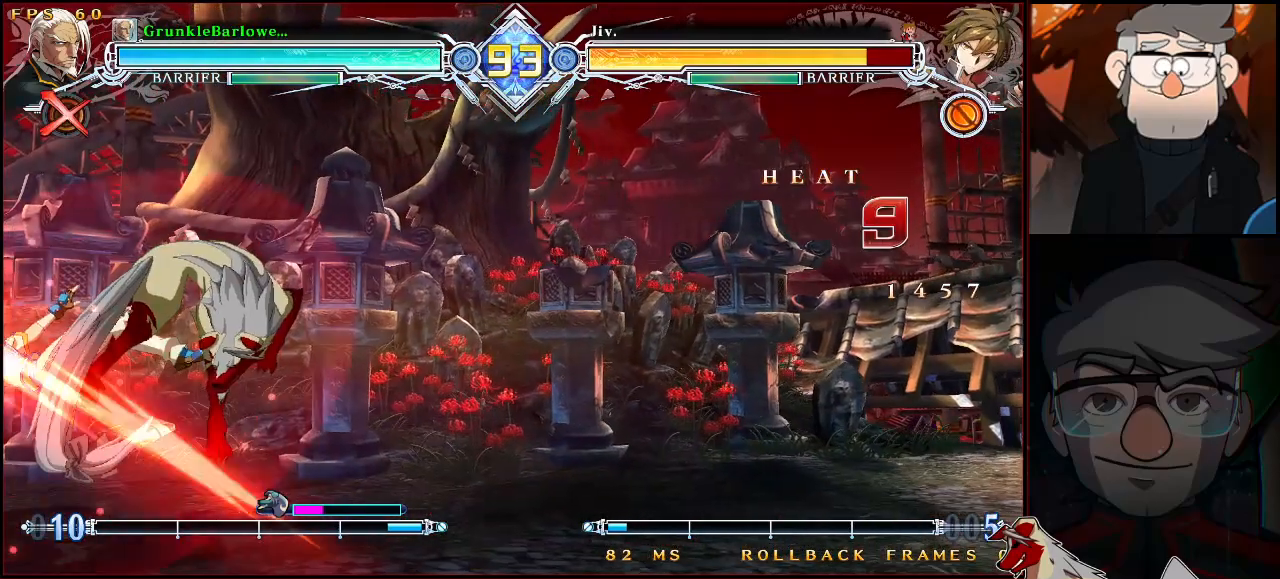
{"buttons": [], "left_stick": "center", "events": [[33, "left_stick", "left"], [133, "left_stick", "center"], [183, "CROSS", "down"], [283, "CROSS", "up"], [333, "left_stick", "left"], [383, "TRIANGLE", "down"], [417, "left_stick", "center"], [467, "TRIANGLE", "up"]]}
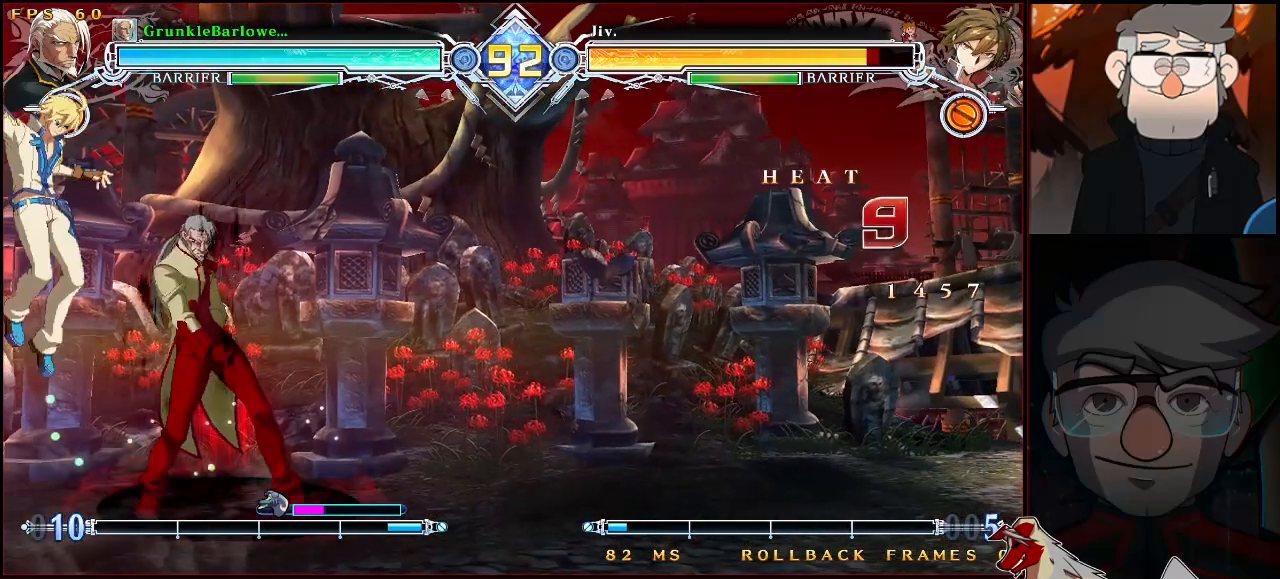
{"buttons": [], "left_stick": "center", "events": [[333, "CROSS", "down"], [417, "CROSS", "up"]]}
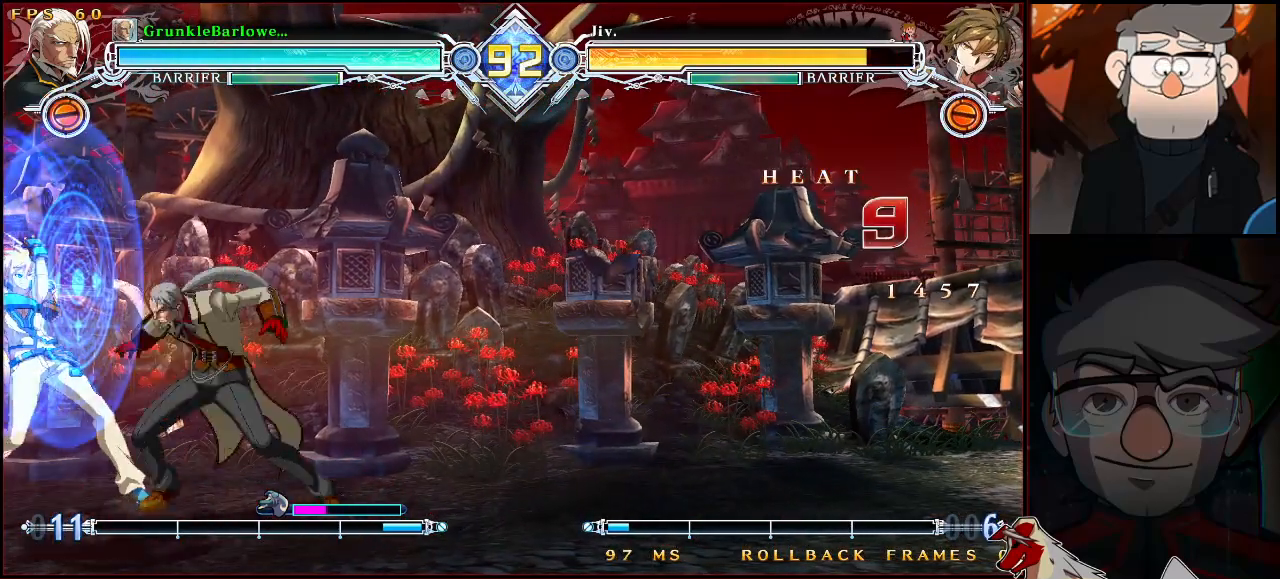
{"buttons": ["SQUARE"], "left_stick": "center", "events": [[117, "SQUARE", "down"], [200, "SQUARE", "up"], [333, "SQUARE", "down"]]}
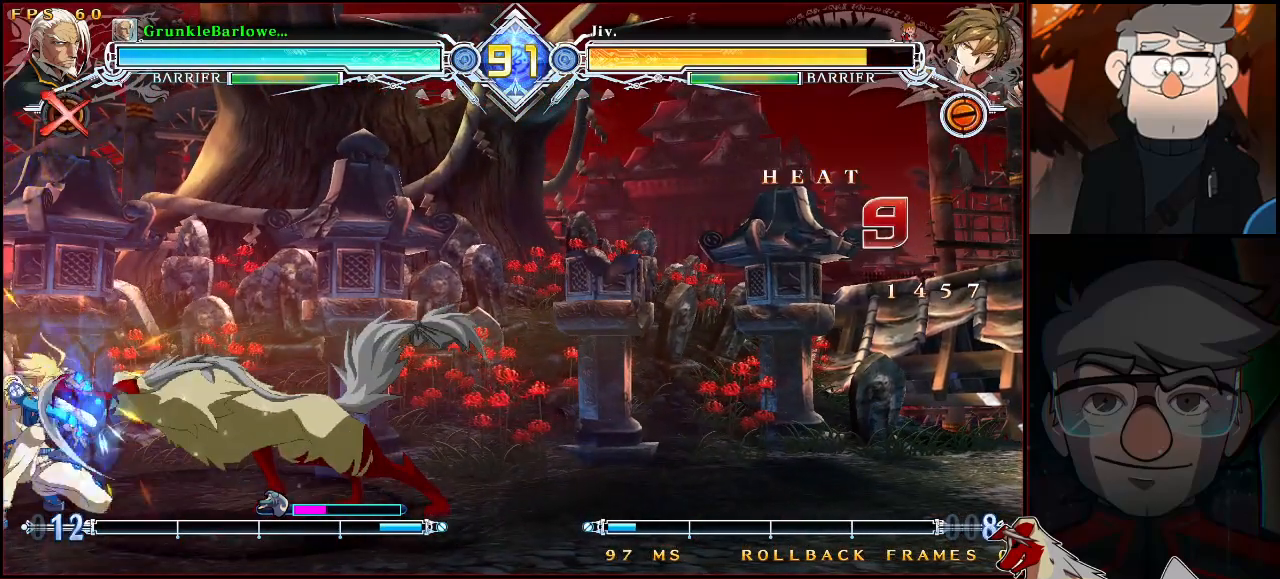
{"buttons": [], "left_stick": "left", "events": [[17, "SQUARE", "up"], [83, "left_stick", "left"]]}
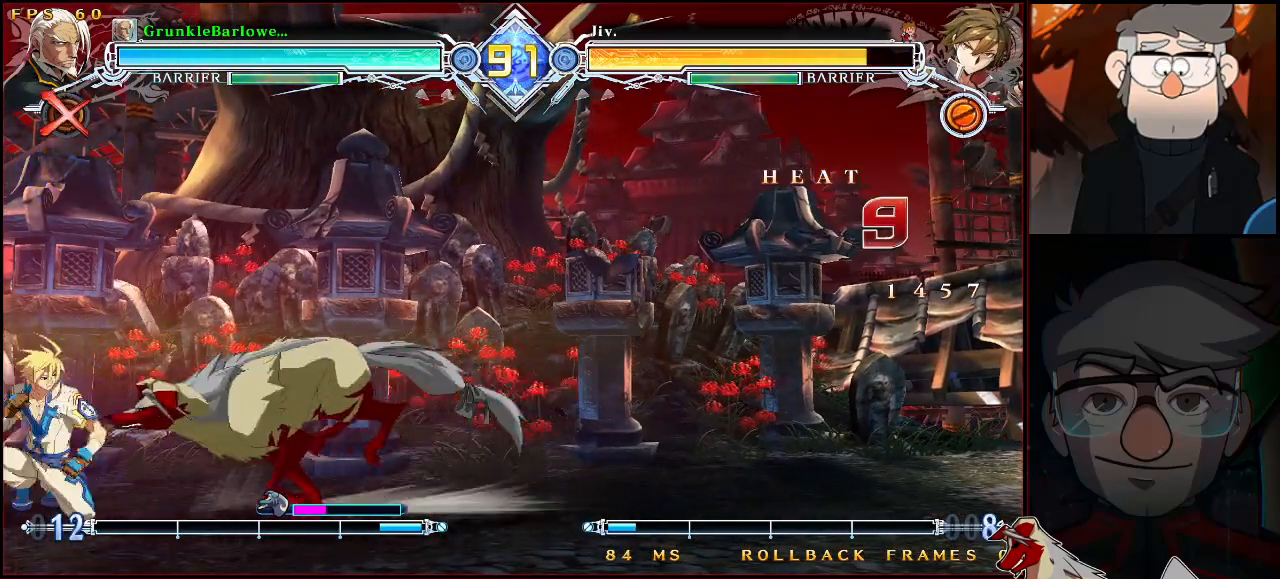
{"buttons": [], "left_stick": "left", "events": [[83, "SQUARE", "down"], [167, "SQUARE", "up"], [283, "SQUARE", "down"], [467, "SQUARE", "up"]]}
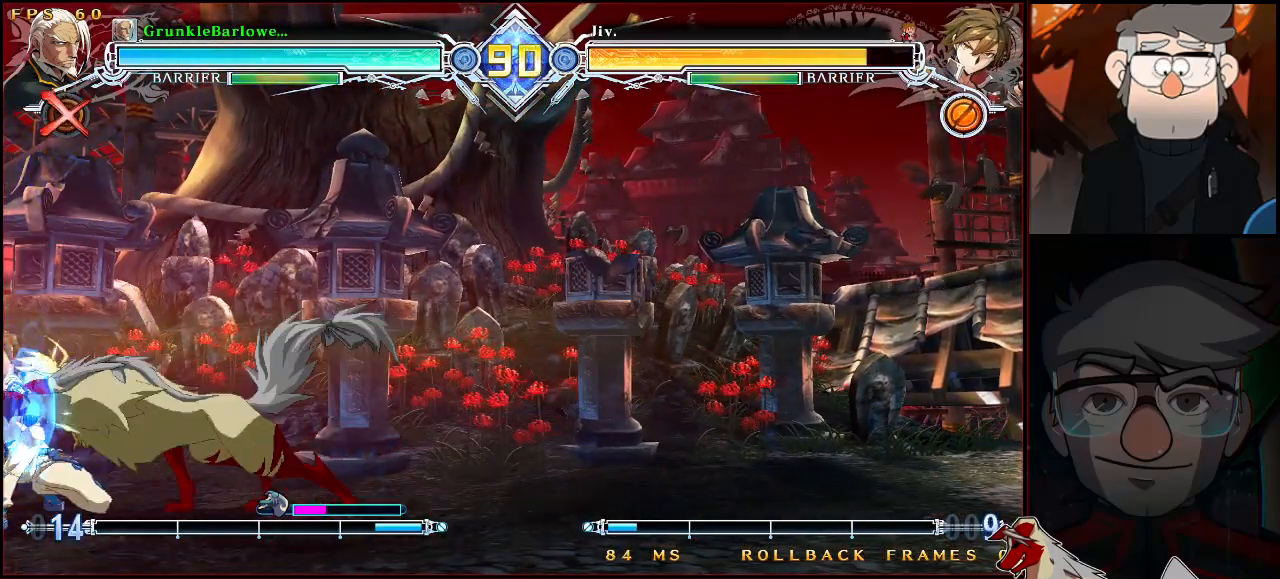
{"buttons": ["R1"], "left_stick": "left", "events": [[83, "SQUARE", "down"], [183, "SQUARE", "up"], [333, "R1", "down"]]}
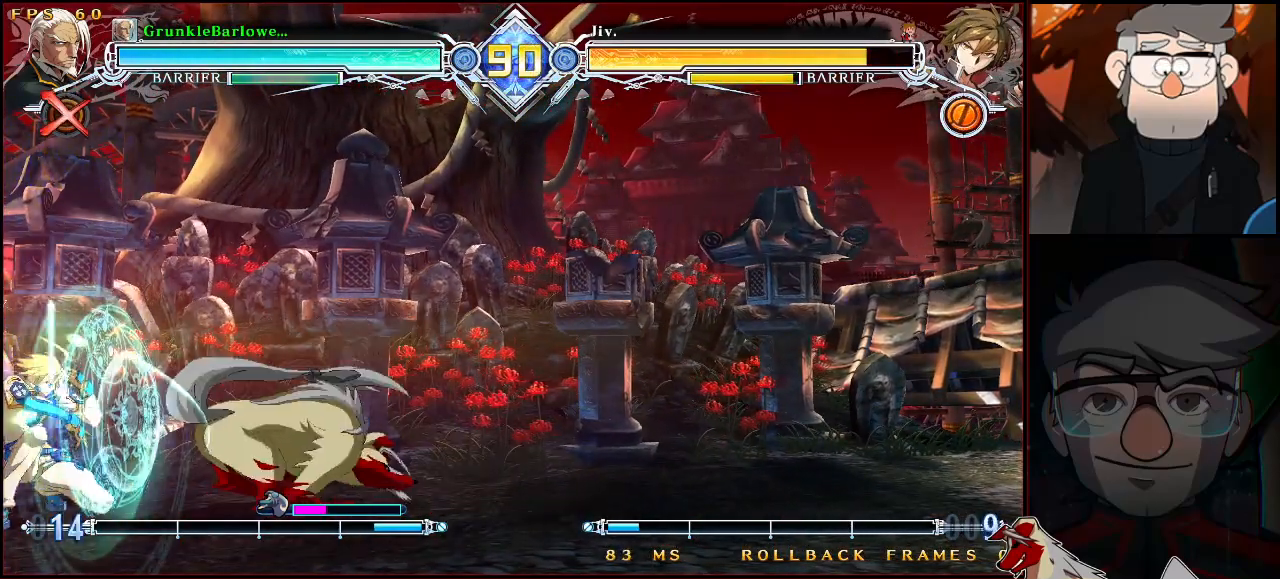
{"buttons": ["SQUARE"], "left_stick": "center", "events": [[33, "R1", "up"], [133, "CROSS", "down"], [250, "CROSS", "up"], [300, "left_stick", "center"], [450, "SQUARE", "down"]]}